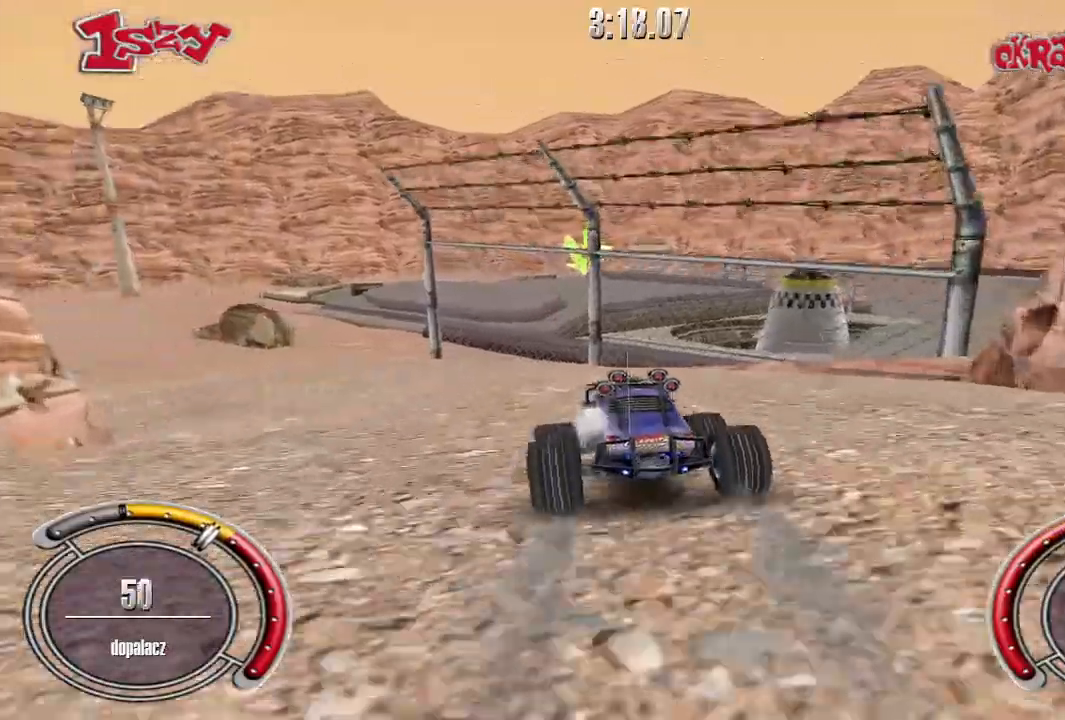
Gameplay with keyboard; each line is a JSON object with the keys held at the frame after it. "events" lists presses ("down") and releases ("up") of "down", "left", "right", "shift", "space" and "up" between this image and that frame as [ms after this image, input, new state], when the widget could be followed in between. No other keys are recorded. Mouse input is not recorded.
{"keys": ["left", "shift", "up"], "events": []}
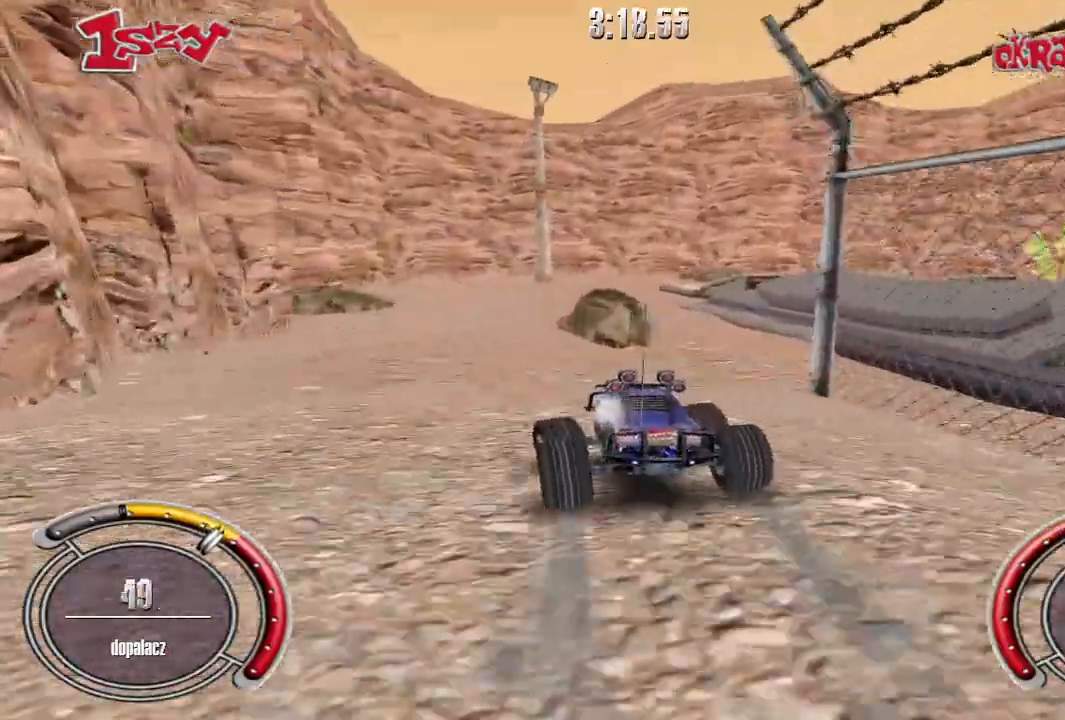
{"keys": ["right", "shift", "up"], "events": [[100, "left", "up"], [300, "right", "down"]]}
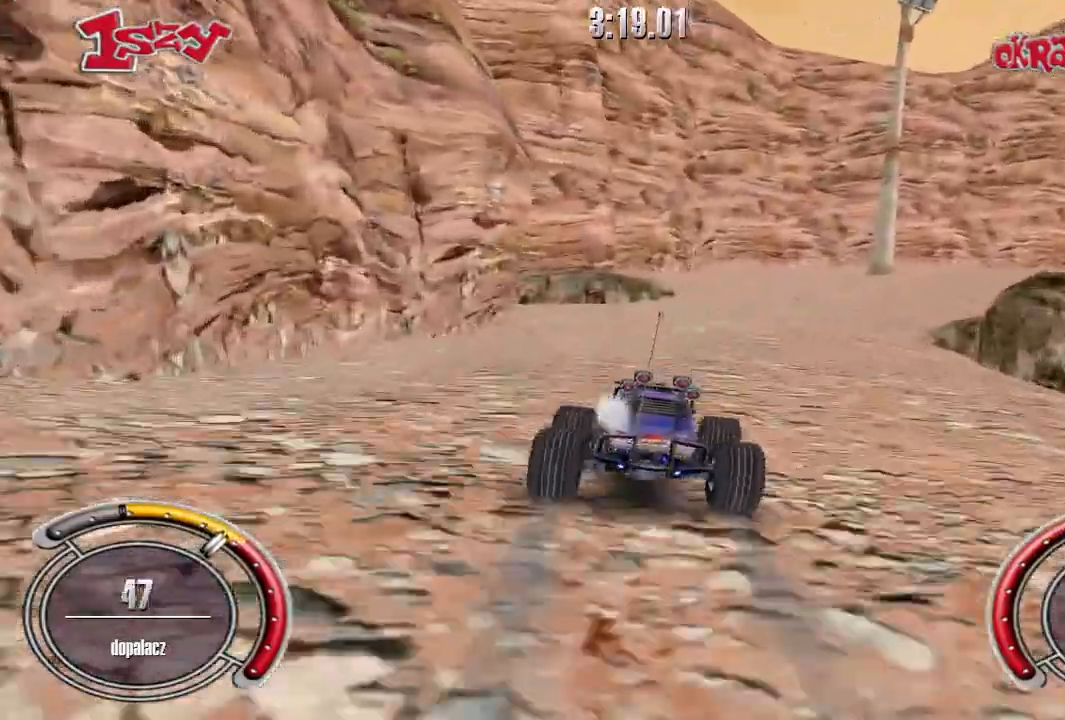
{"keys": ["right", "shift", "up"], "events": [[100, "right", "up"], [400, "right", "down"]]}
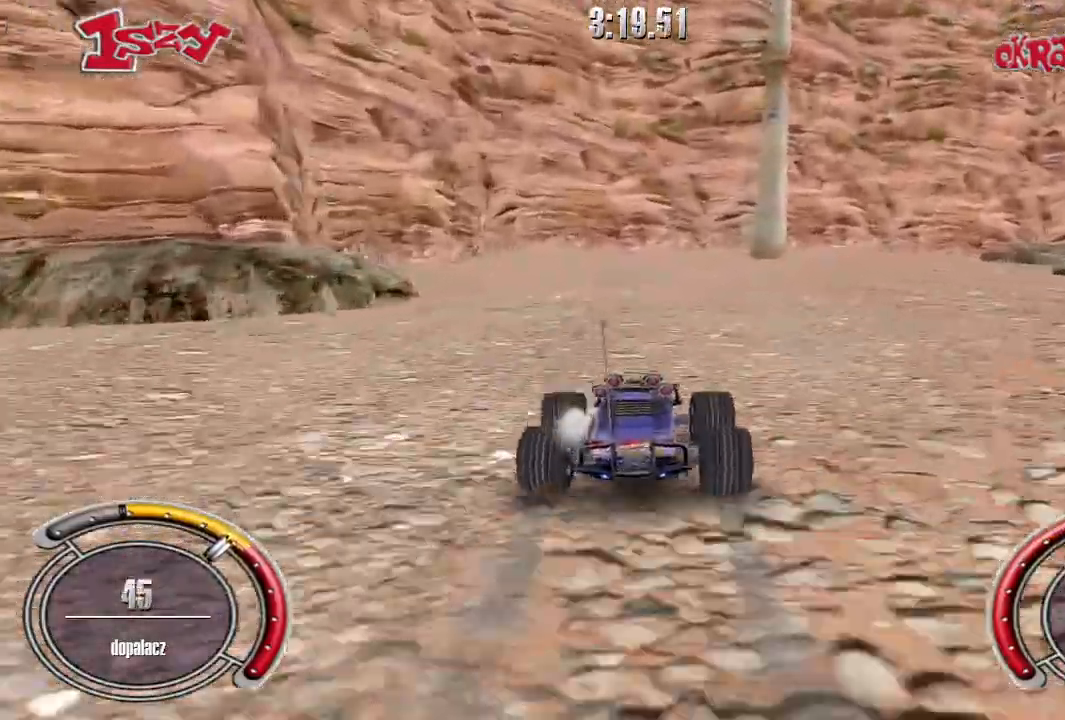
{"keys": ["right", "shift", "up"], "events": [[60, "up", "up"], [80, "shift", "up"], [440, "up", "down"], [460, "shift", "down"]]}
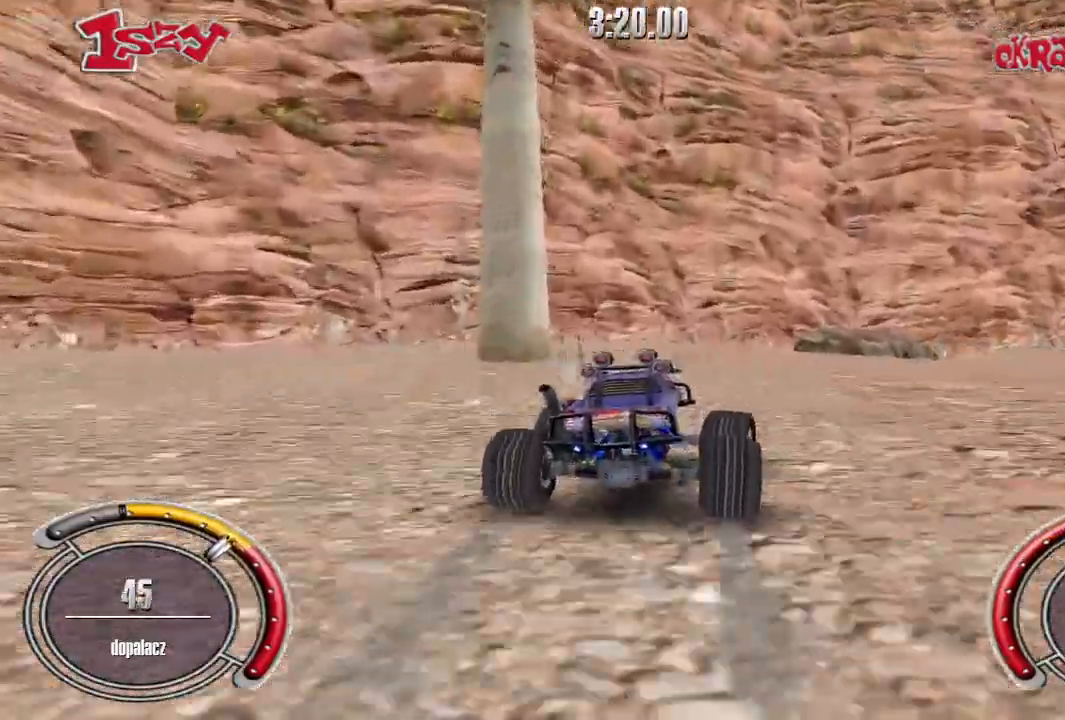
{"keys": ["right", "shift", "up"], "events": []}
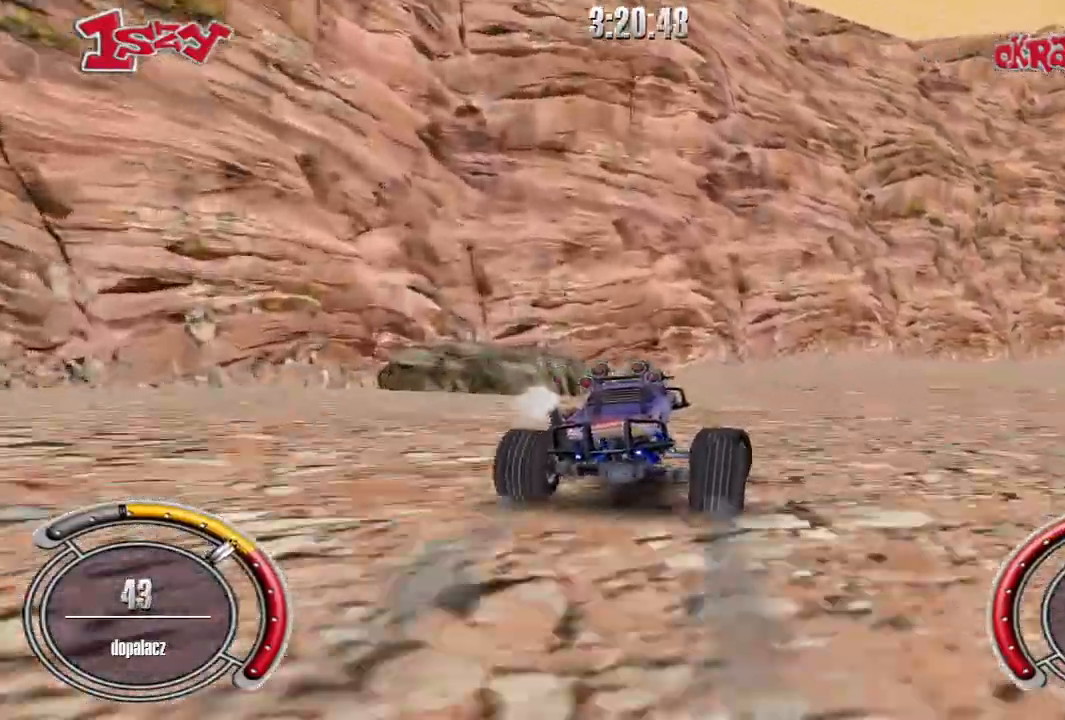
{"keys": ["right", "shift", "up"], "events": [[180, "shift", "up"], [440, "shift", "down"]]}
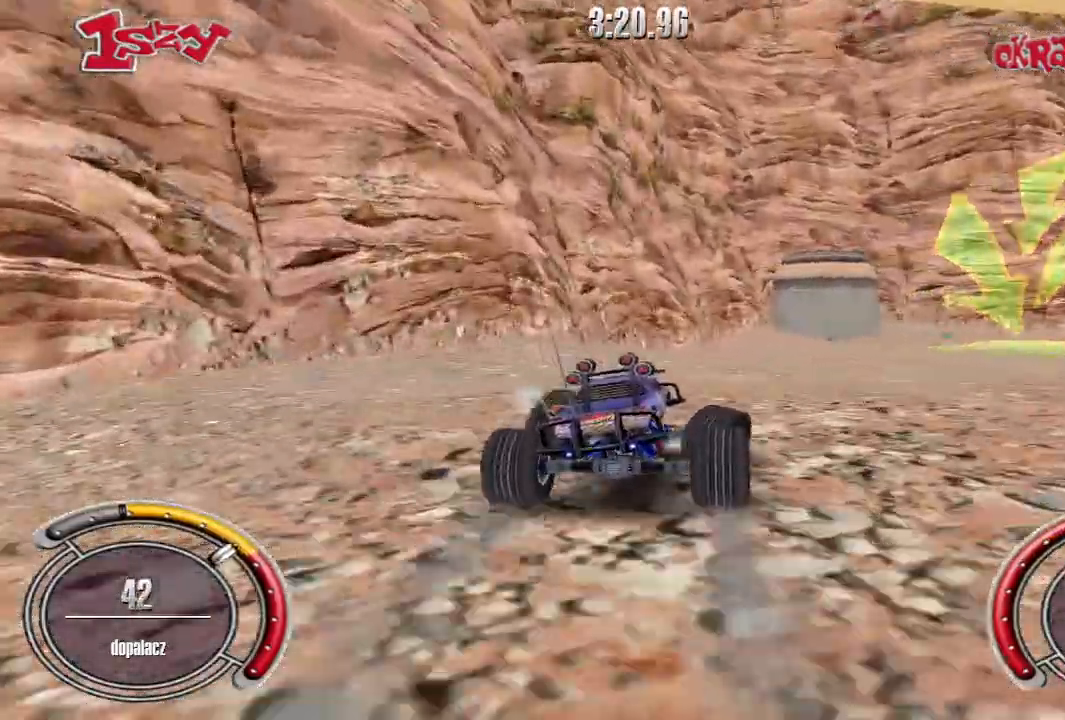
{"keys": ["right", "shift", "up"], "events": []}
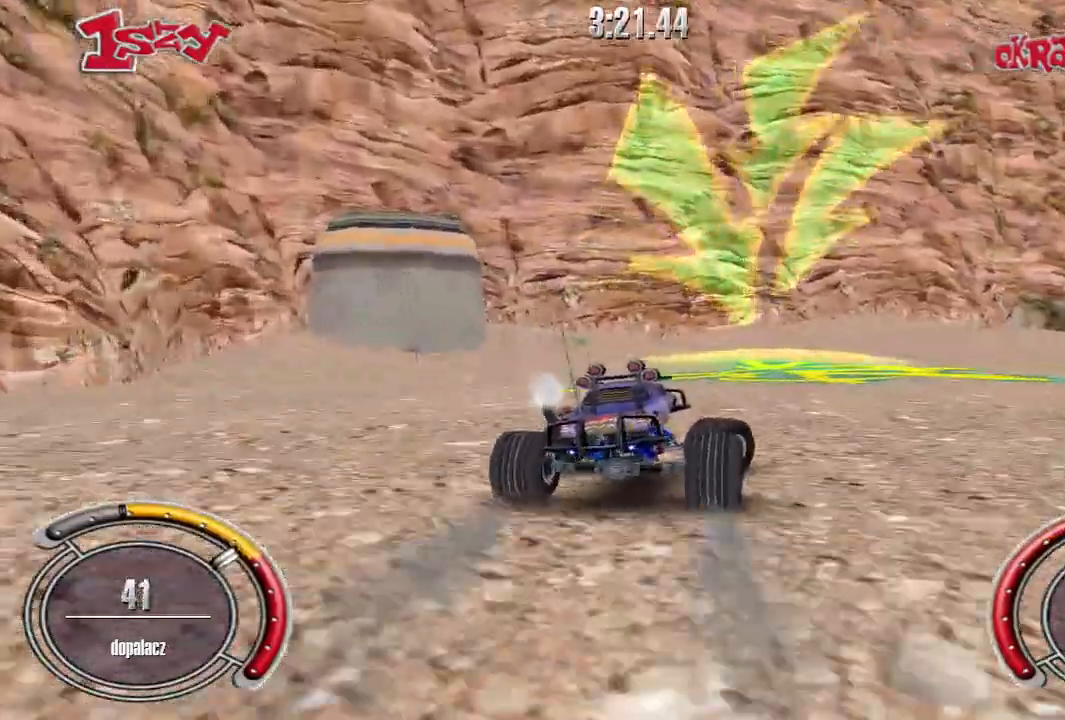
{"keys": ["shift", "up"], "events": [[500, "right", "up"]]}
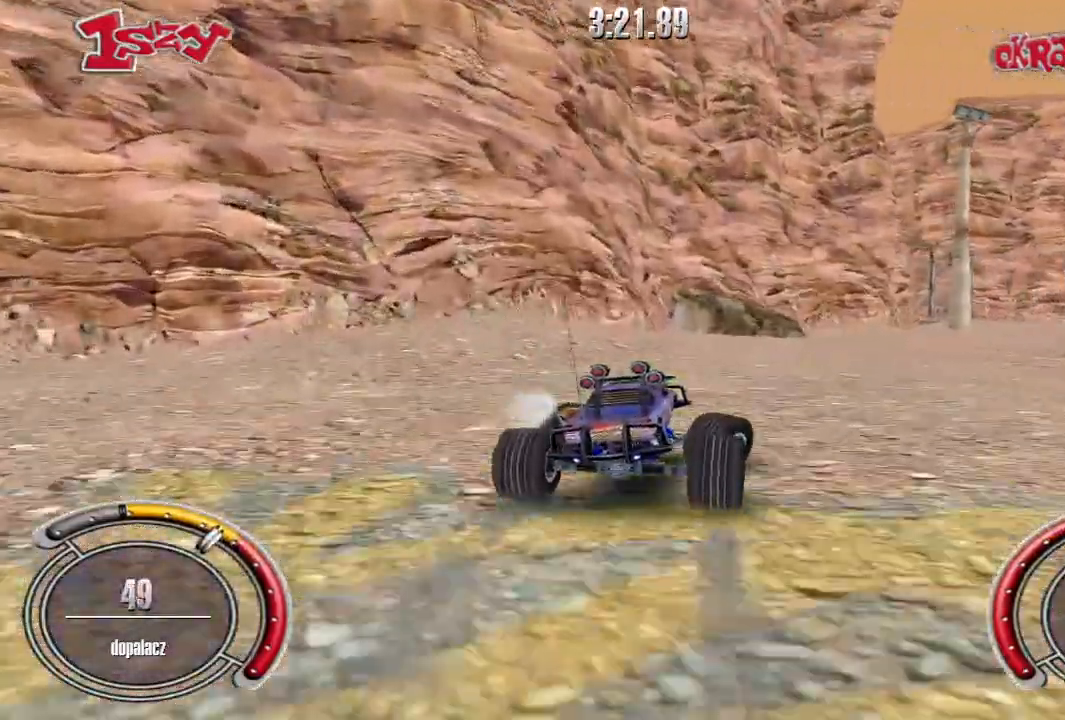
{"keys": ["shift", "up"], "events": []}
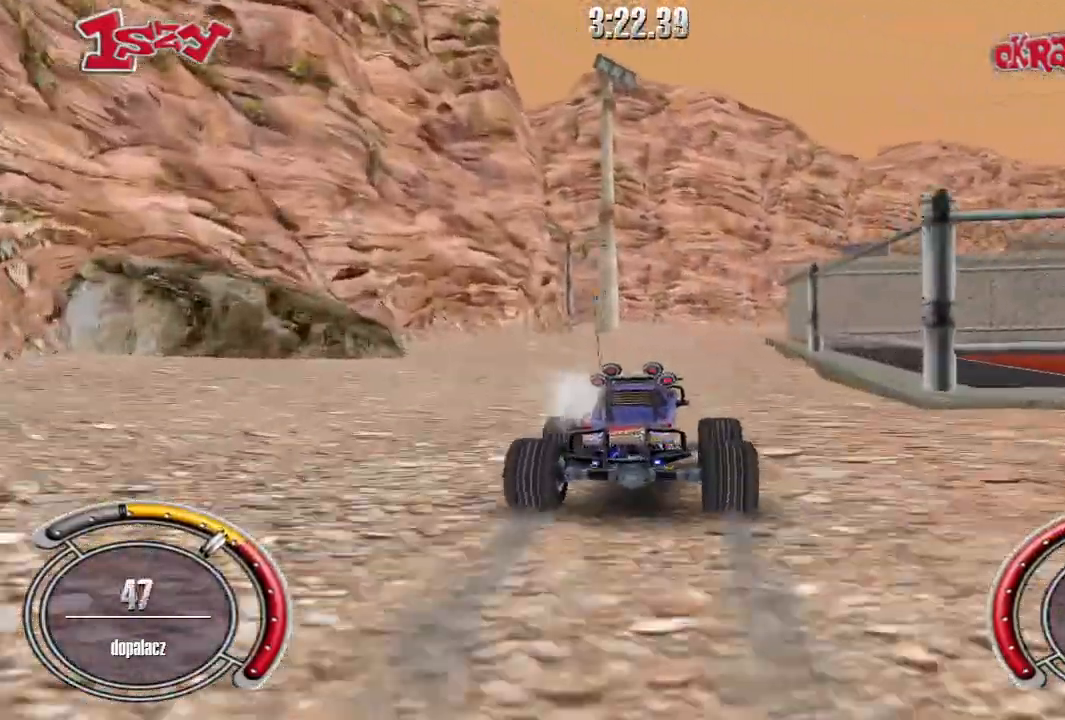
{"keys": ["up"], "events": [[320, "shift", "up"], [340, "left", "down"], [400, "left", "up"]]}
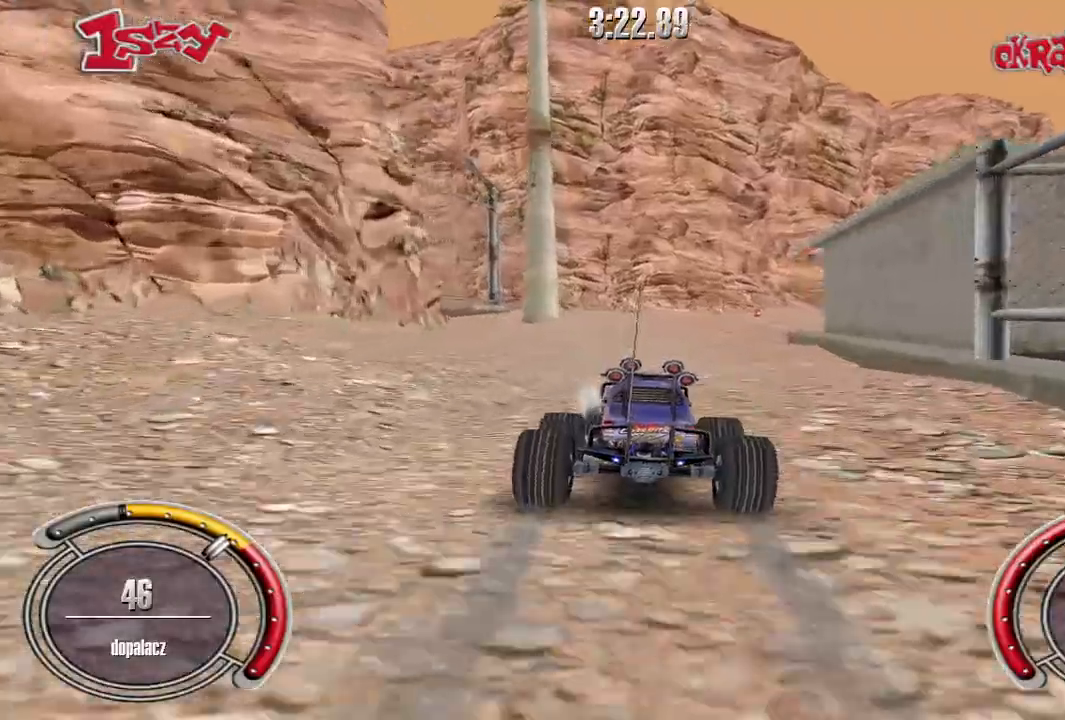
{"keys": ["right", "up"], "events": [[180, "up", "up"], [280, "right", "down"], [420, "up", "down"]]}
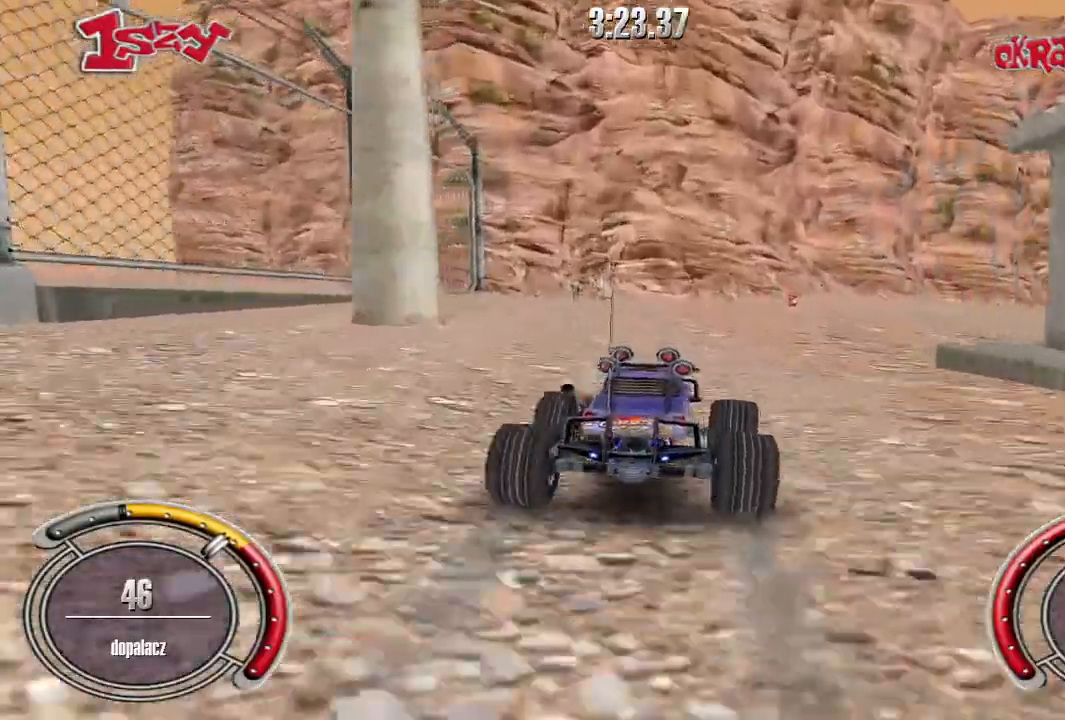
{"keys": ["right", "up"], "events": [[200, "up", "up"], [360, "up", "down"]]}
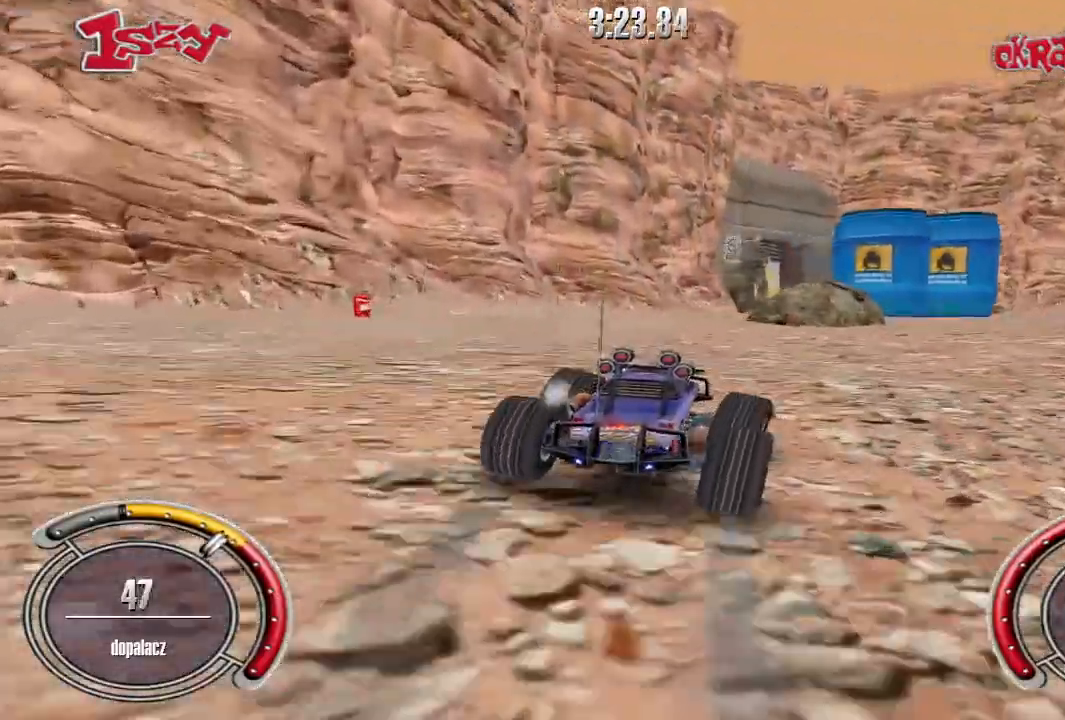
{"keys": ["up"], "events": [[320, "right", "up"]]}
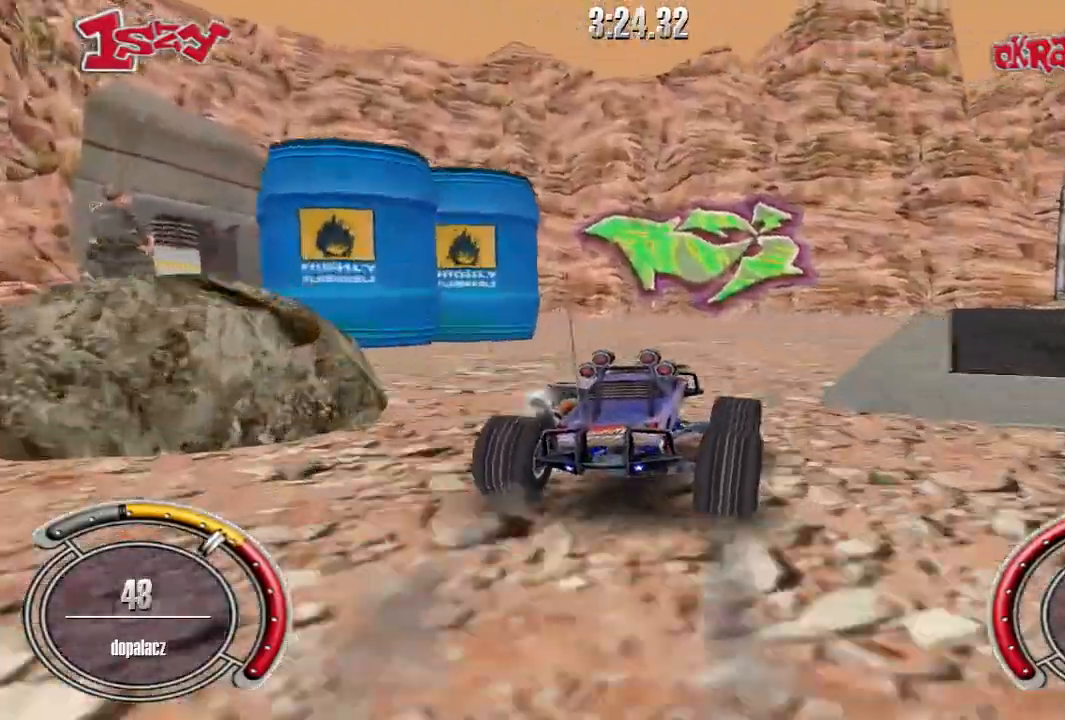
{"keys": ["left", "up"], "events": [[160, "left", "down"]]}
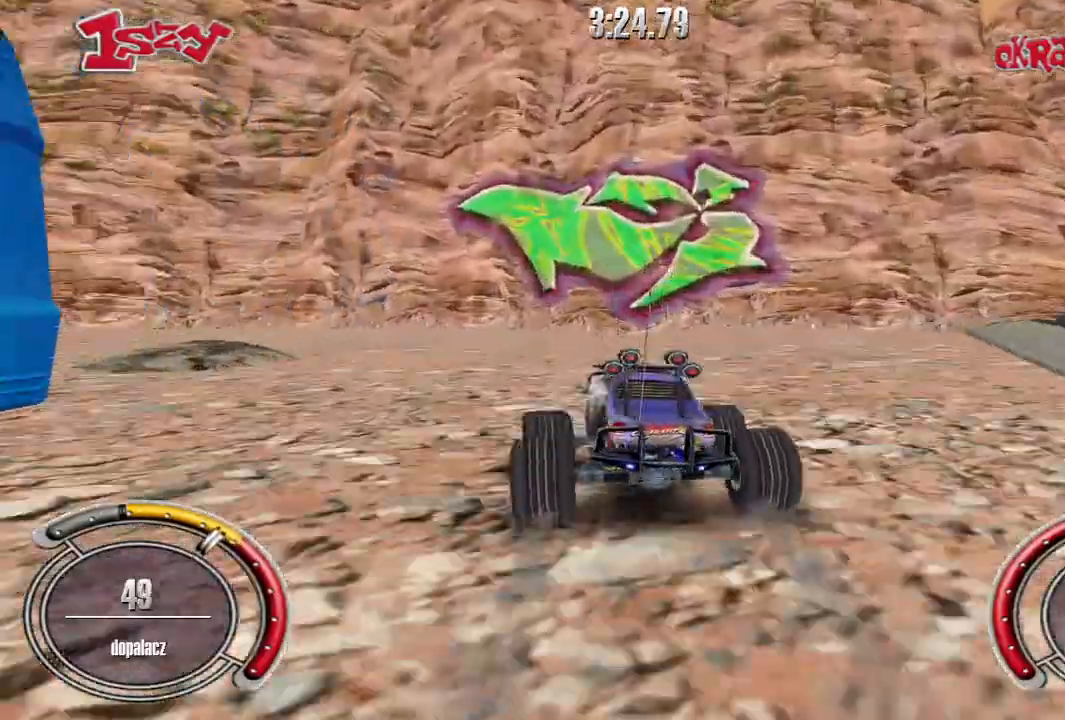
{"keys": ["left", "up"], "events": [[100, "up", "up"], [220, "up", "down"]]}
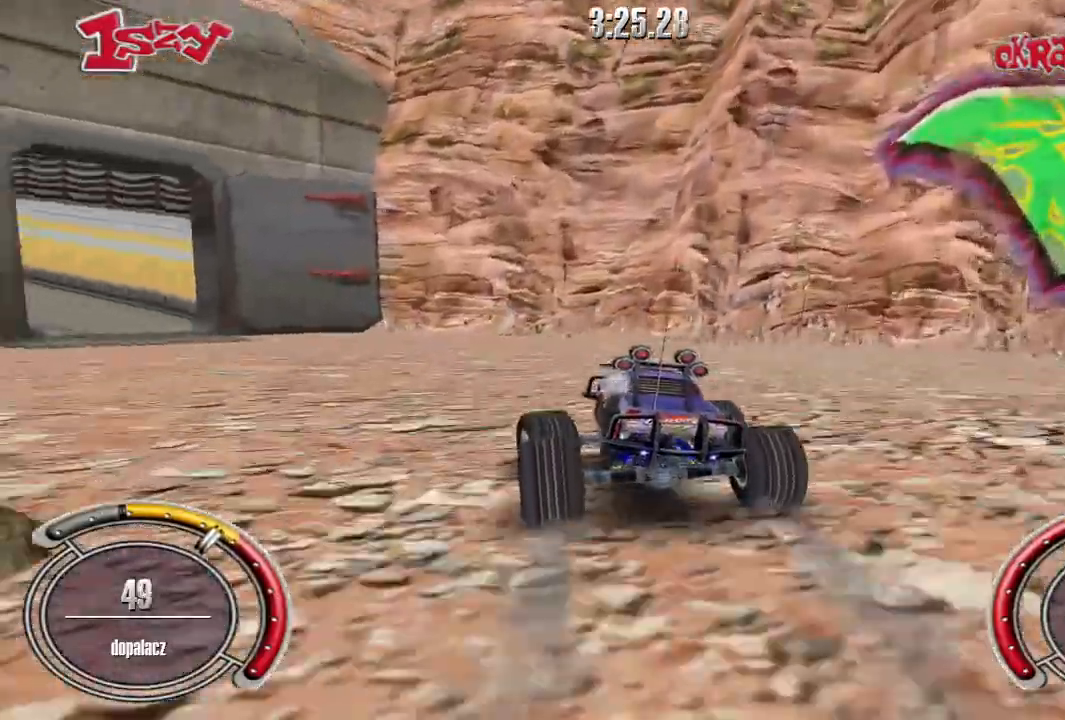
{"keys": ["up"], "events": [[120, "up", "up"], [280, "up", "down"], [500, "left", "up"]]}
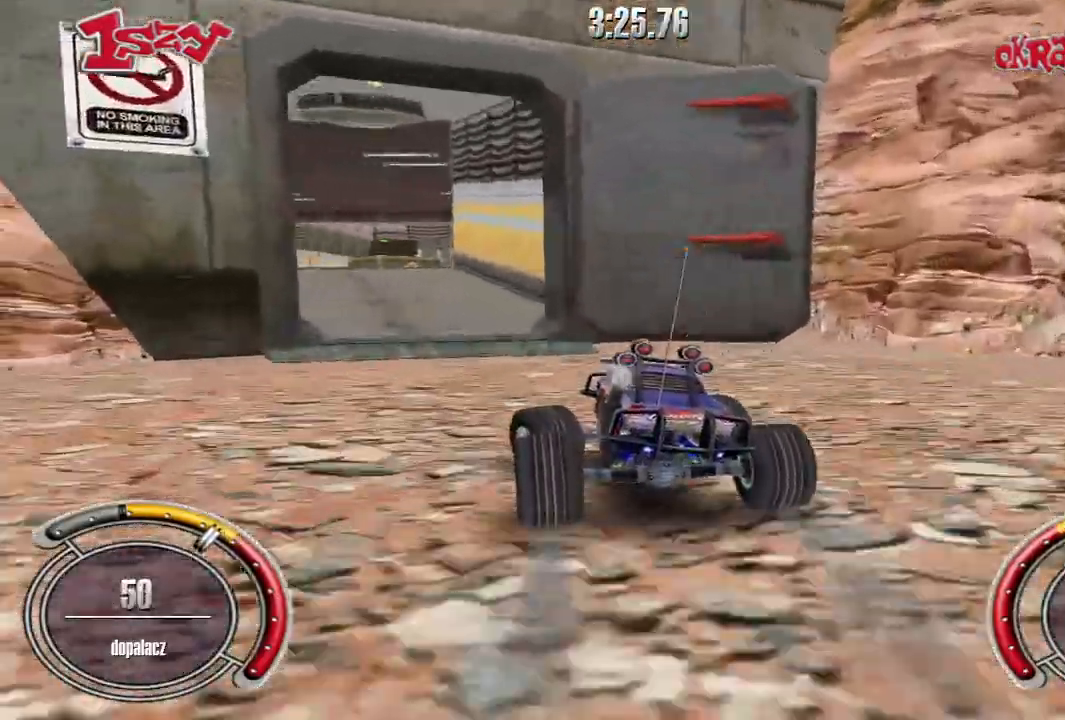
{"keys": ["up"], "events": [[80, "up", "up"], [140, "up", "down"], [260, "right", "down"], [340, "right", "up"]]}
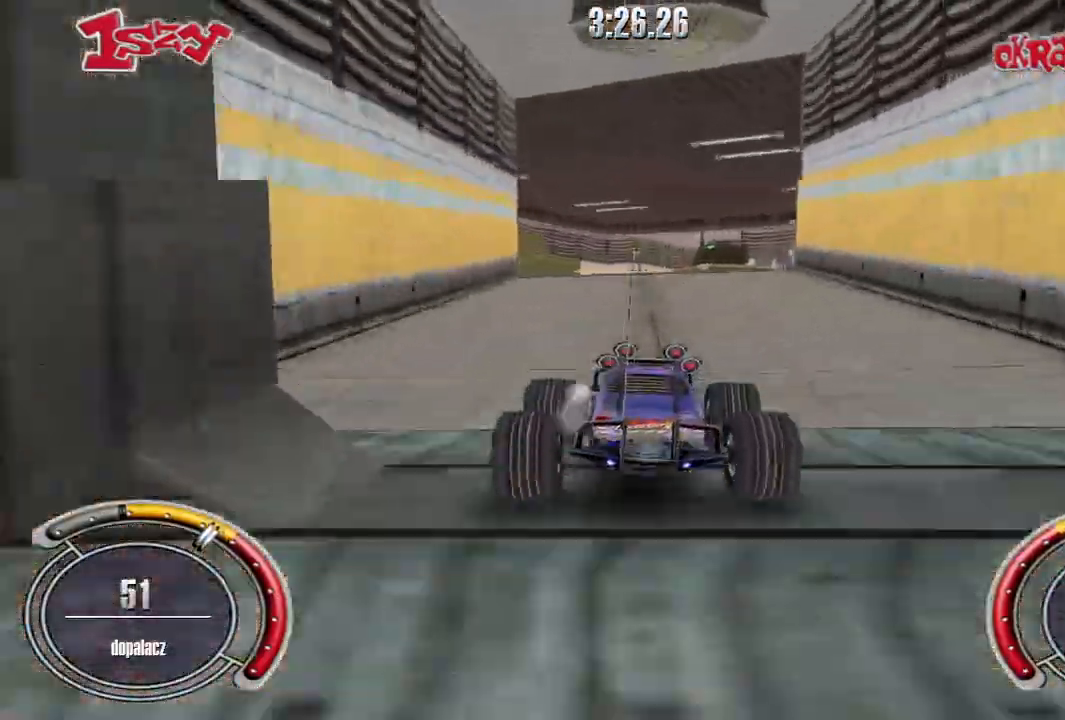
{"keys": ["up"], "events": []}
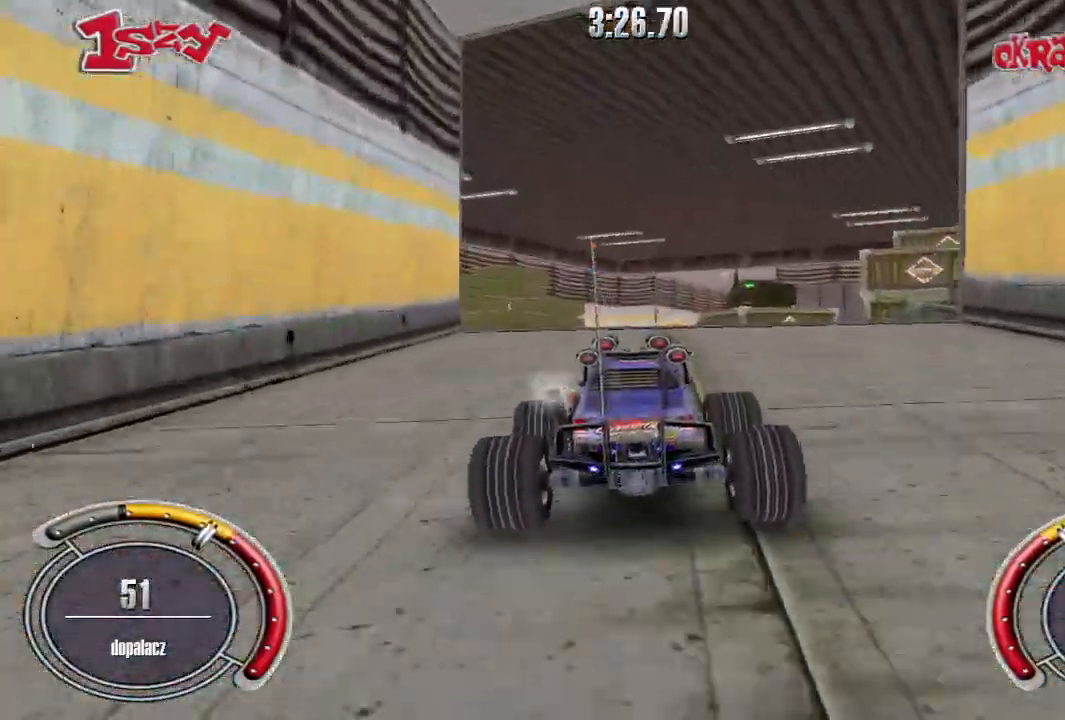
{"keys": ["up"], "events": [[200, "left", "down"], [340, "left", "up"]]}
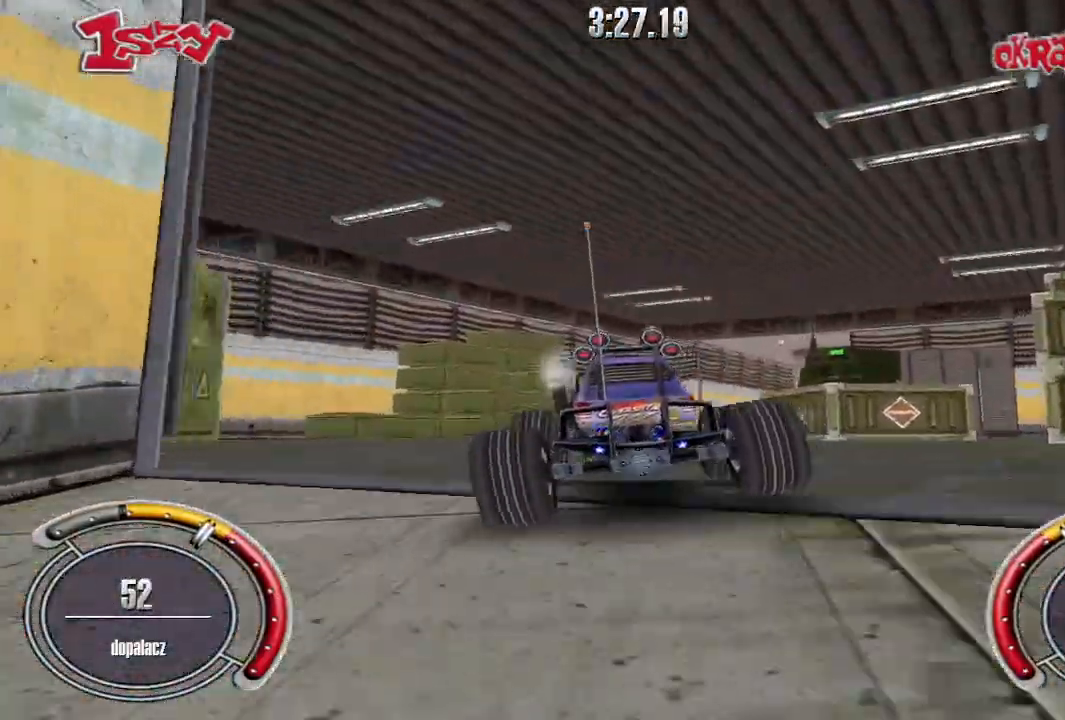
{"keys": ["shift", "up"], "events": [[120, "shift", "down"], [280, "left", "down"], [360, "left", "up"]]}
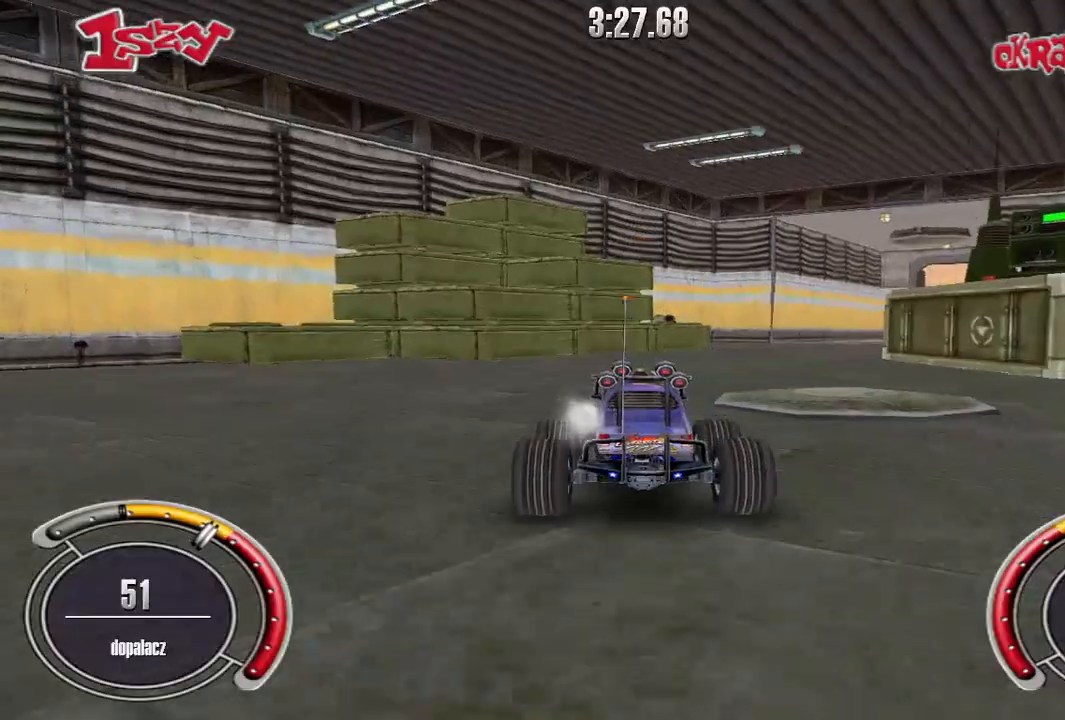
{"keys": ["shift", "up"], "events": [[60, "right", "down"], [440, "right", "up"]]}
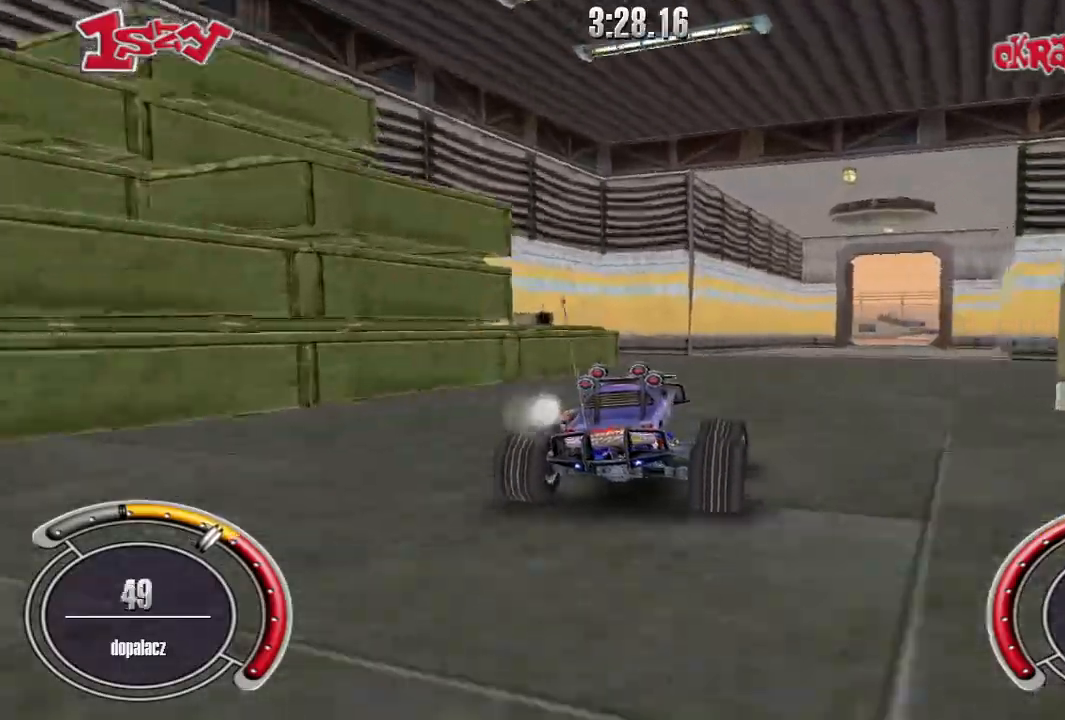
{"keys": ["left", "shift", "up"], "events": [[80, "right", "down"], [360, "right", "up"], [500, "left", "down"]]}
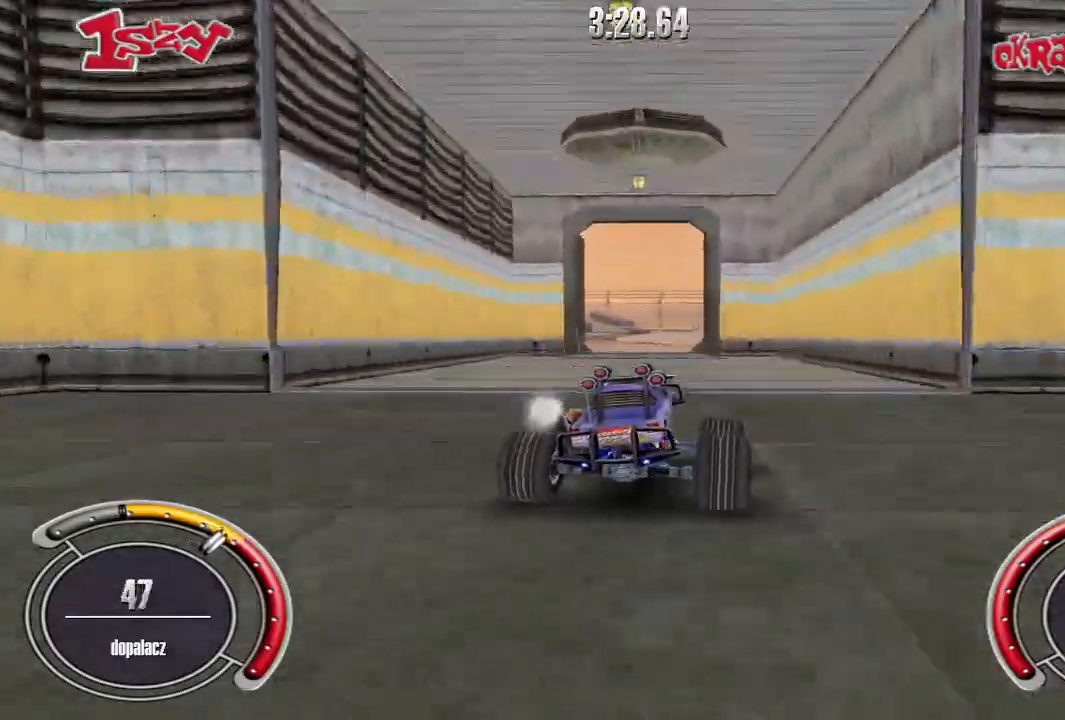
{"keys": ["up"], "events": [[100, "left", "up"], [180, "shift", "up"], [320, "left", "down"], [500, "left", "up"]]}
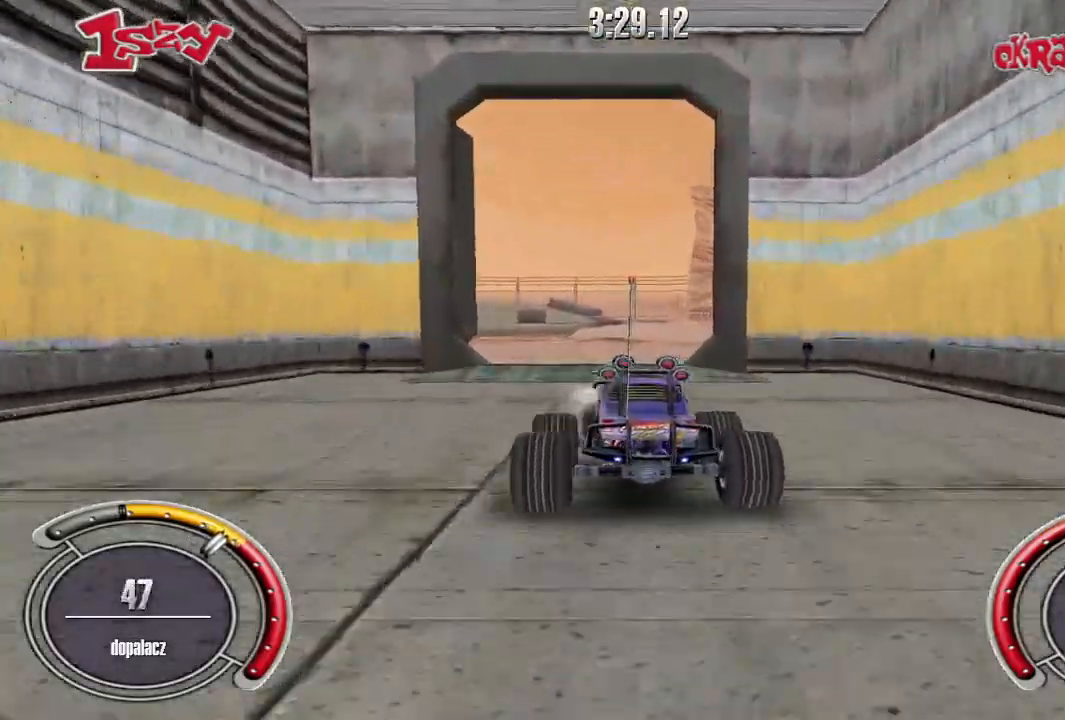
{"keys": ["up"], "events": [[20, "up", "up"], [80, "right", "down"], [300, "up", "down"], [480, "right", "up"]]}
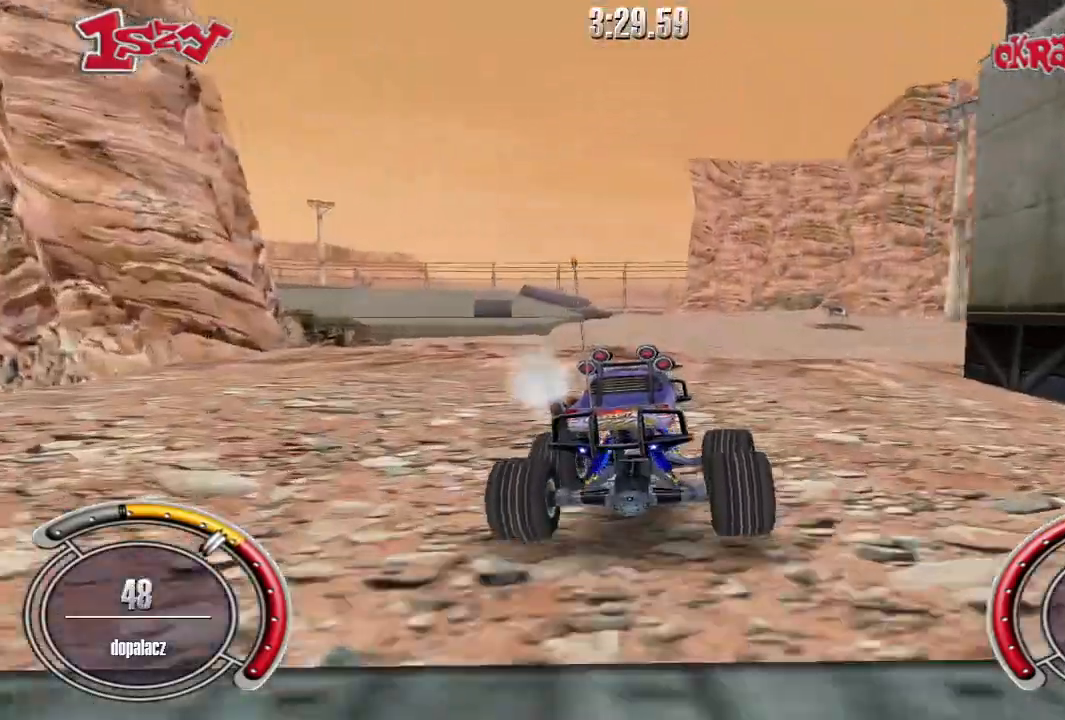
{"keys": [], "events": [[80, "right", "down"], [260, "right", "up"], [280, "up", "up"]]}
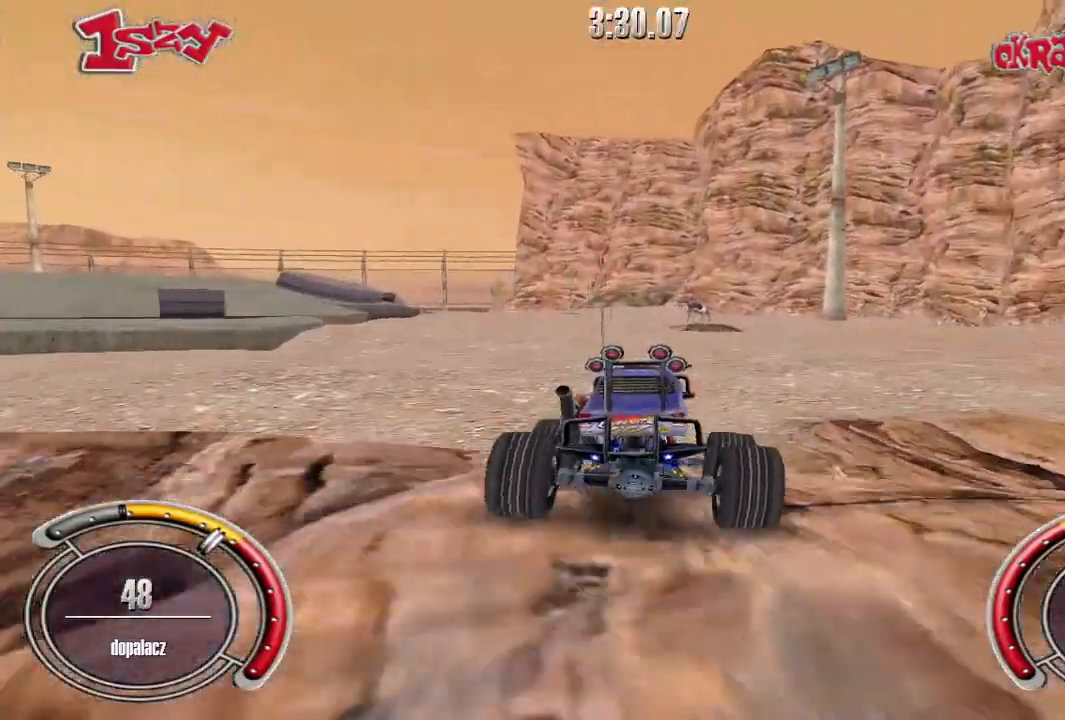
{"keys": ["left"], "events": [[480, "left", "down"]]}
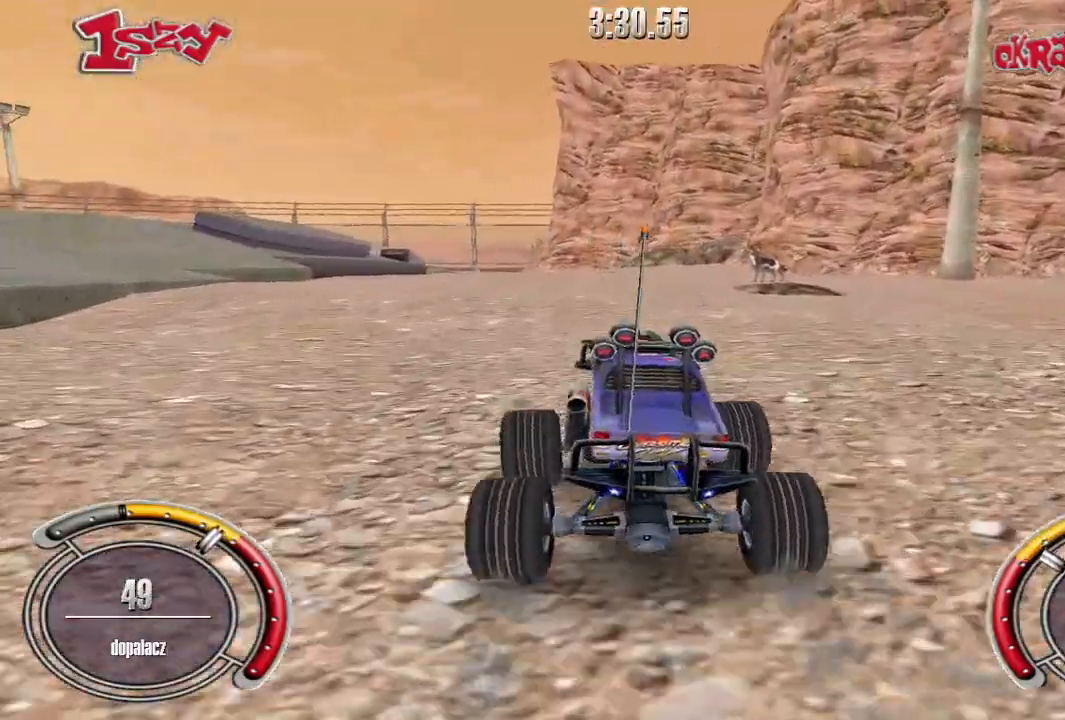
{"keys": ["up"], "events": [[200, "up", "down"], [480, "left", "up"]]}
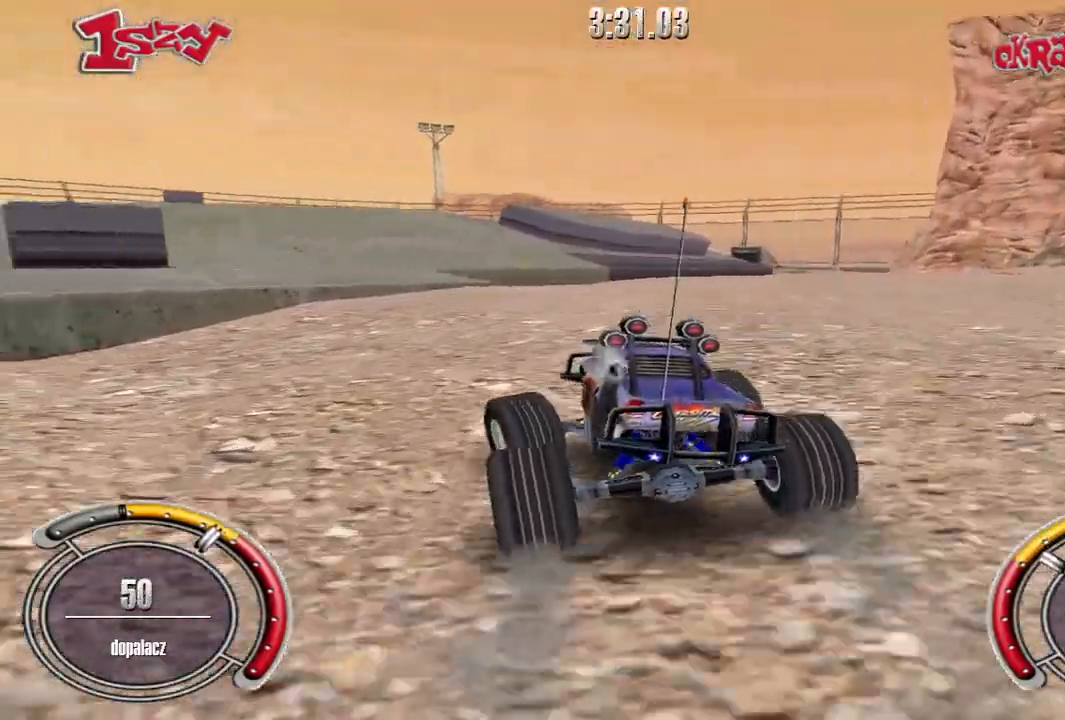
{"keys": ["left"], "events": [[200, "up", "up"], [240, "space", "down"], [400, "space", "up"], [500, "left", "down"]]}
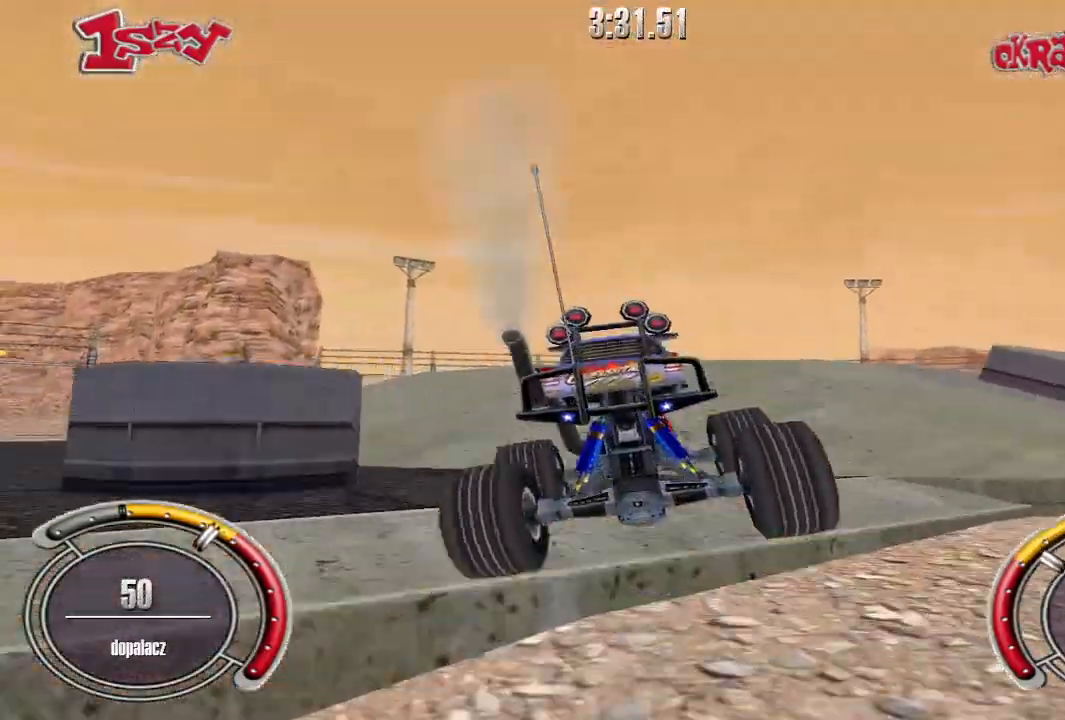
{"keys": ["left", "up"], "events": [[300, "up", "down"]]}
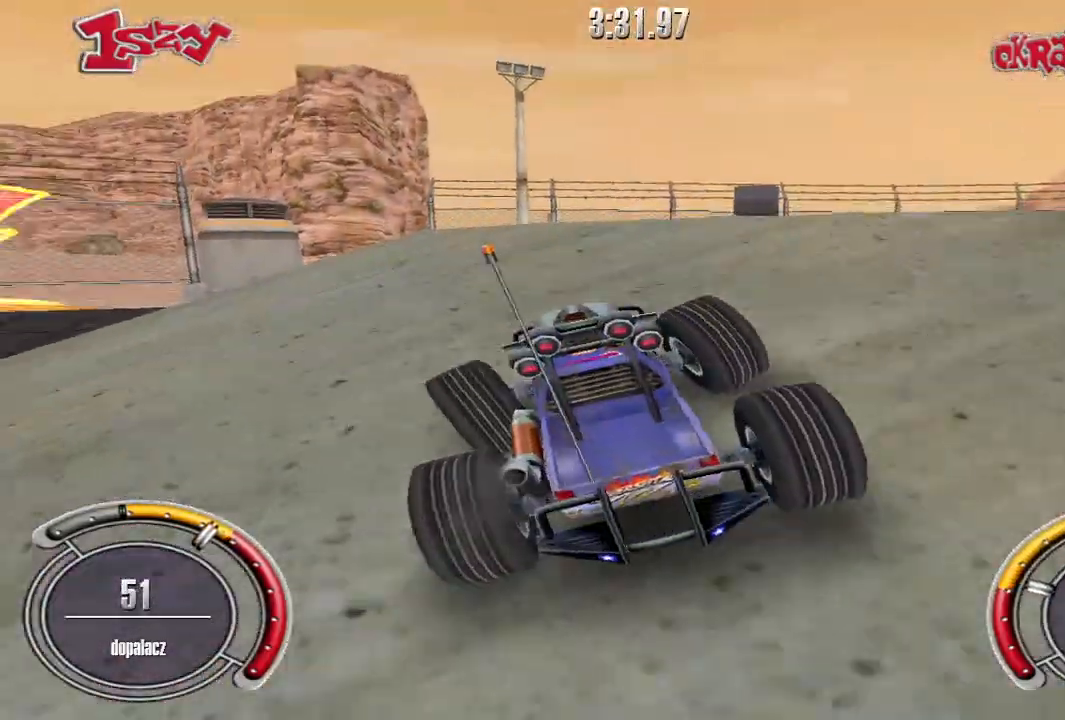
{"keys": ["shift", "up"], "events": [[20, "left", "up"], [80, "shift", "down"], [180, "right", "down"], [480, "right", "up"]]}